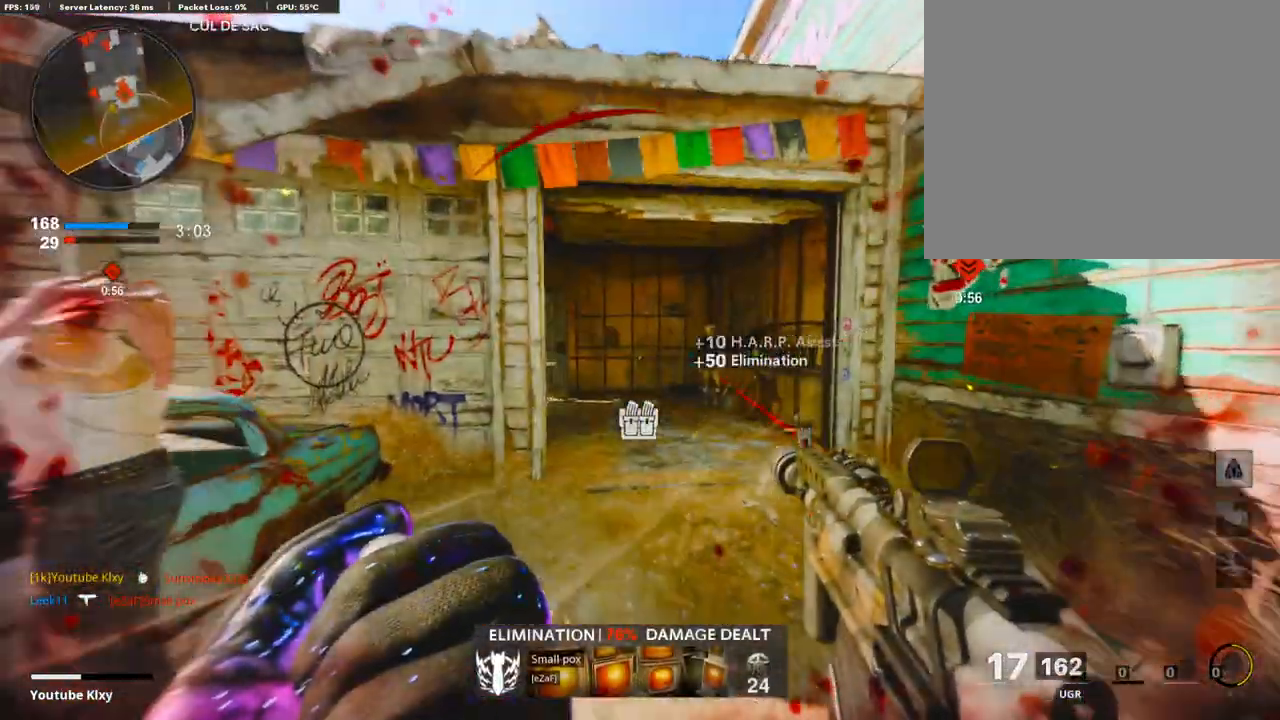
Gameplay with a controller (PlayStation layout); each line is a JSON object with the inputs held at the frame after it. "events" lists button and stick changes between this image and that frame as [ms after this image, input, new state], when the widget could be followed in between. Not read: TOUCHPAD.
{"buttons": [], "left_stick": "up", "right_stick": "center", "events": [[120, "right_stick", "center"]]}
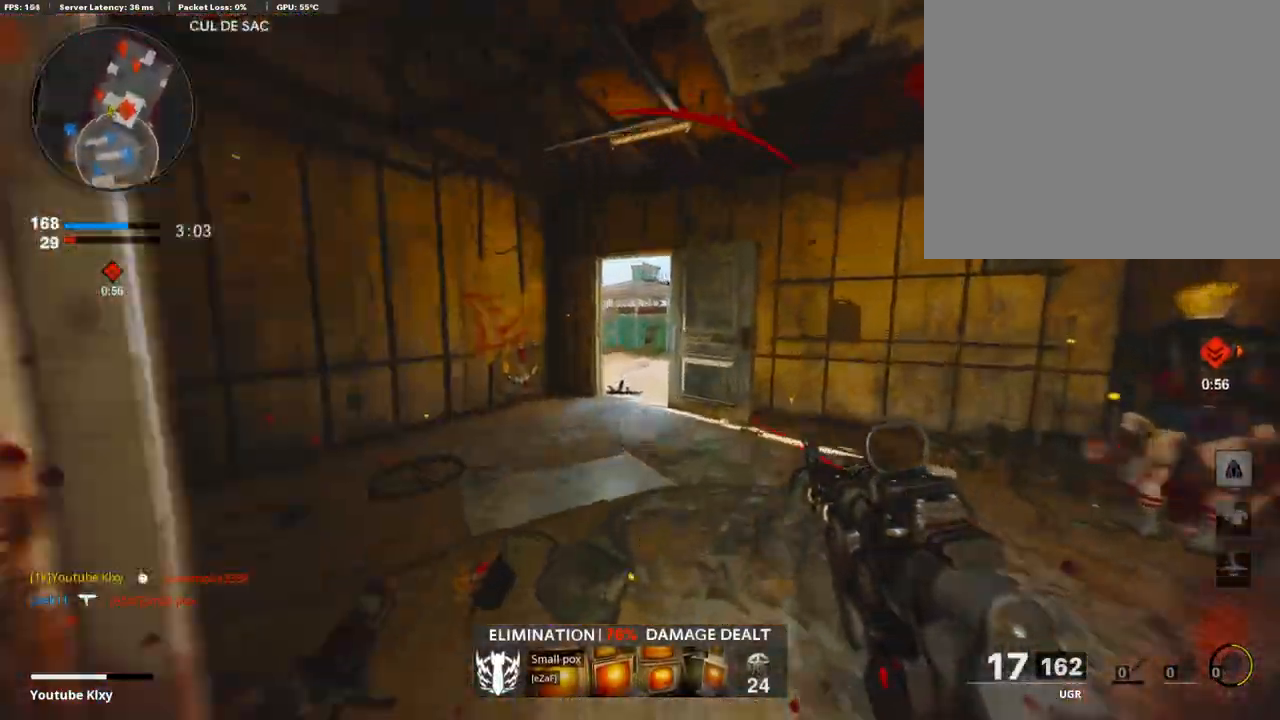
{"buttons": ["L1"], "left_stick": "up", "right_stick": "center", "events": [[274, "right_stick", "right"], [291, "R3", "down"], [411, "right_stick", "center"], [428, "R3", "up"], [445, "L1", "down"]]}
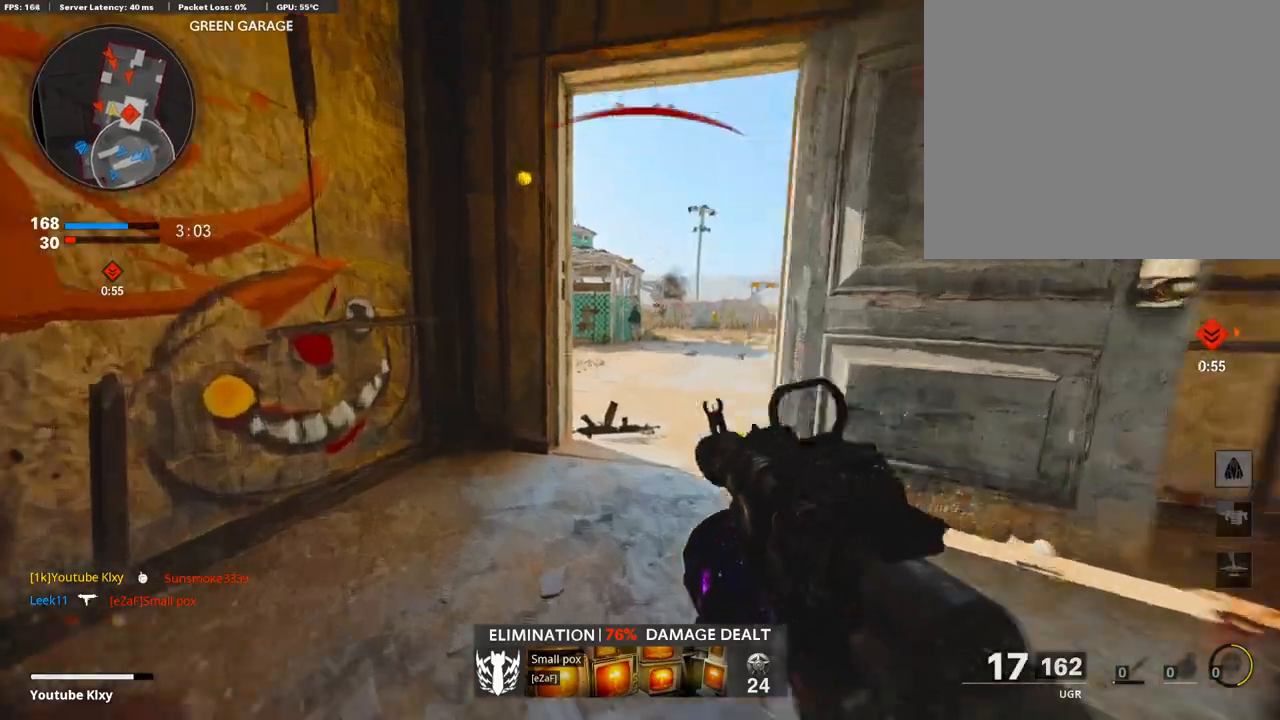
{"buttons": ["L1", "R1"], "left_stick": "left", "right_stick": "down-right", "events": [[103, "left_stick", "right"], [103, "right_stick", "up"], [223, "R1", "down"], [240, "right_stick", "up-right"], [342, "left_stick", "left"], [394, "right_stick", "down-right"]]}
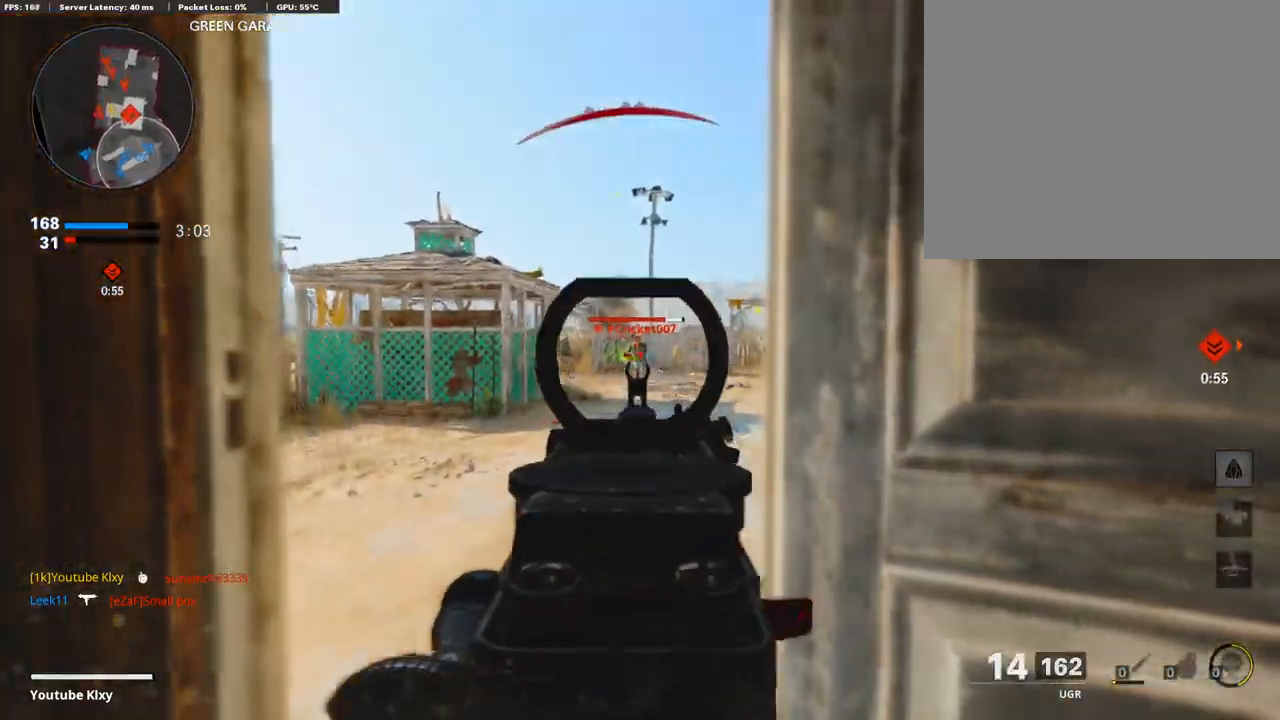
{"buttons": ["L1", "R1"], "left_stick": "right", "right_stick": "left", "events": [[188, "right_stick", "center"], [291, "left_stick", "right"], [445, "right_stick", "left"]]}
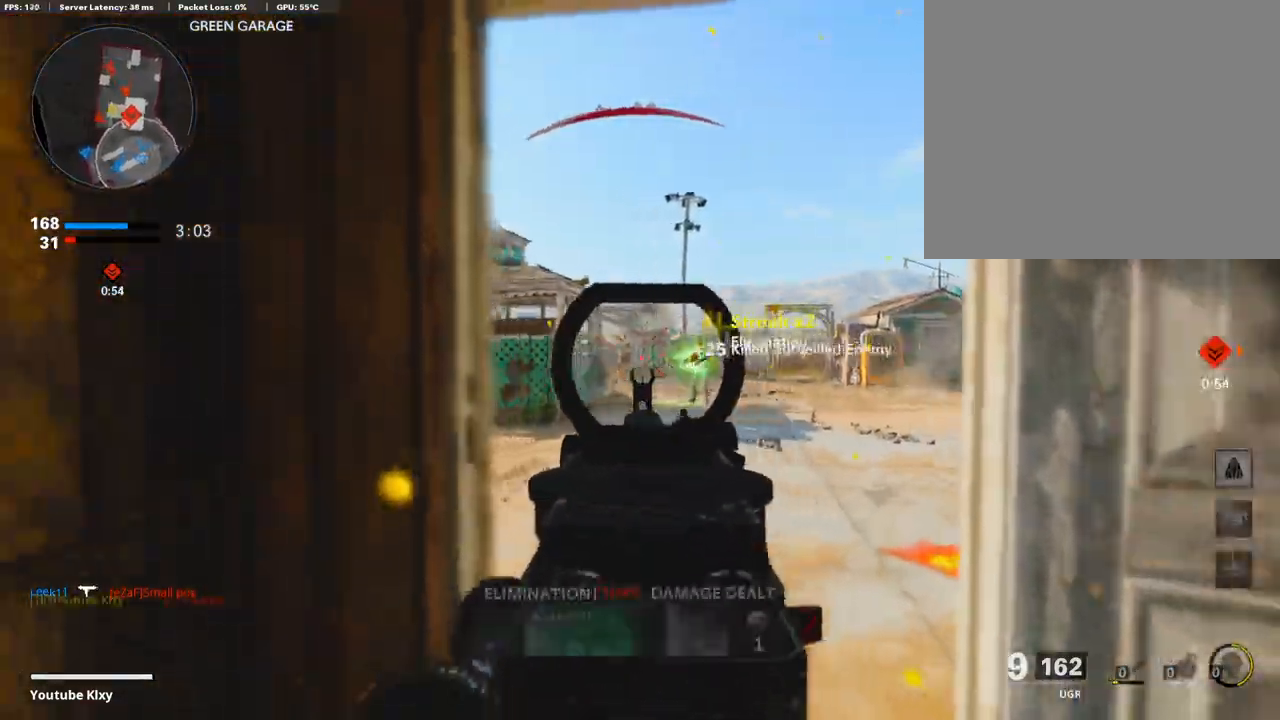
{"buttons": ["L1", "R1"], "left_stick": "left", "right_stick": "down-left", "events": [[51, "left_stick", "up"], [51, "right_stick", "center"], [102, "left_stick", "left"], [291, "left_stick", "right"], [496, "left_stick", "left"], [496, "right_stick", "down-left"]]}
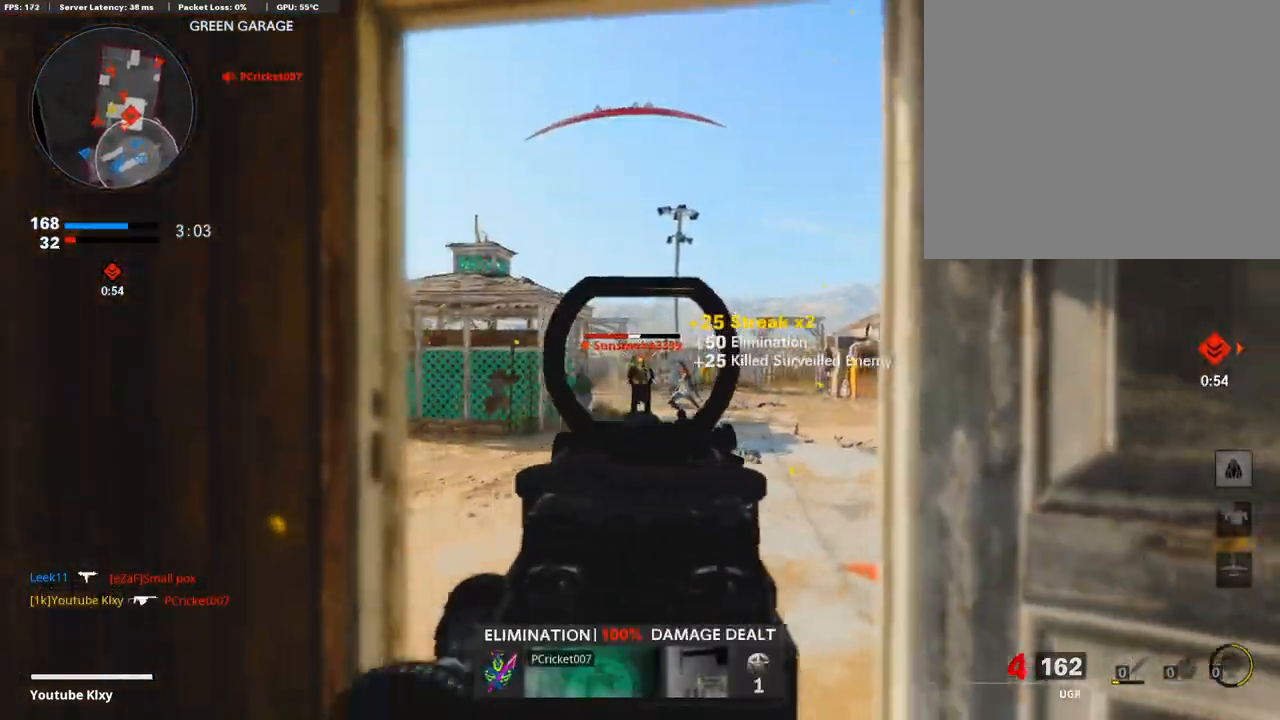
{"buttons": ["L1", "R1"], "left_stick": "right", "right_stick": "center", "events": [[52, "right_stick", "center"], [189, "left_stick", "right"], [360, "left_stick", "up-left"], [463, "left_stick", "right"]]}
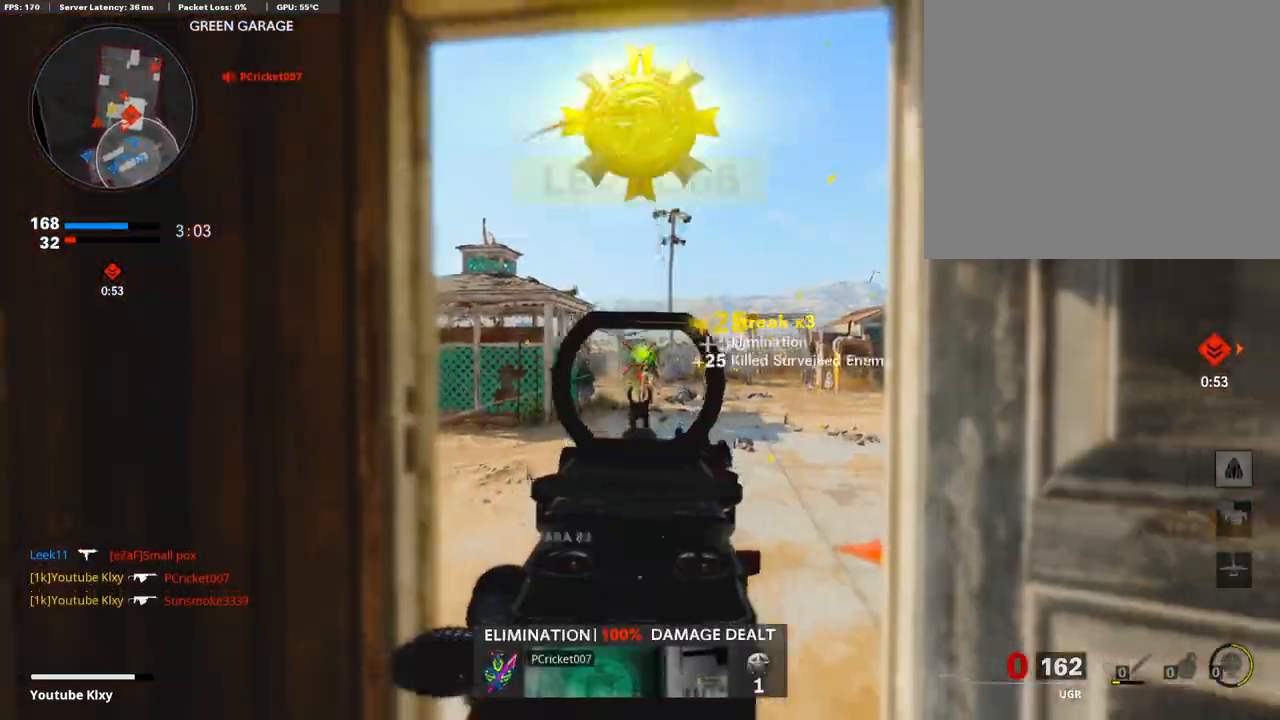
{"buttons": [], "left_stick": "up-right", "right_stick": "left", "events": [[17, "SQUARE", "down"], [120, "L1", "up"], [120, "R1", "up"], [120, "SQUARE", "up"], [223, "right_stick", "down-right"], [274, "left_stick", "up-right"], [411, "right_stick", "left"]]}
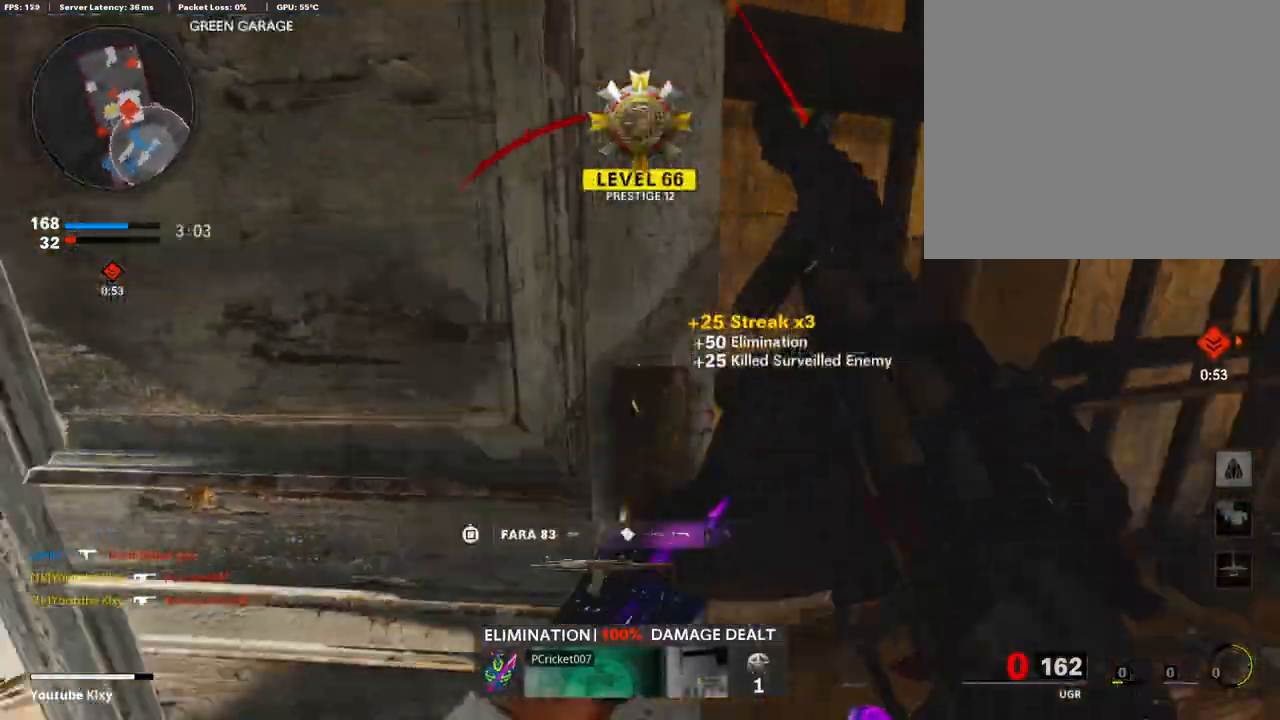
{"buttons": [], "left_stick": "up-left", "right_stick": "center", "events": [[86, "right_stick", "center"], [103, "left_stick", "center"], [206, "right_stick", "left"], [291, "left_stick", "left"], [326, "right_stick", "center"], [463, "left_stick", "up-left"]]}
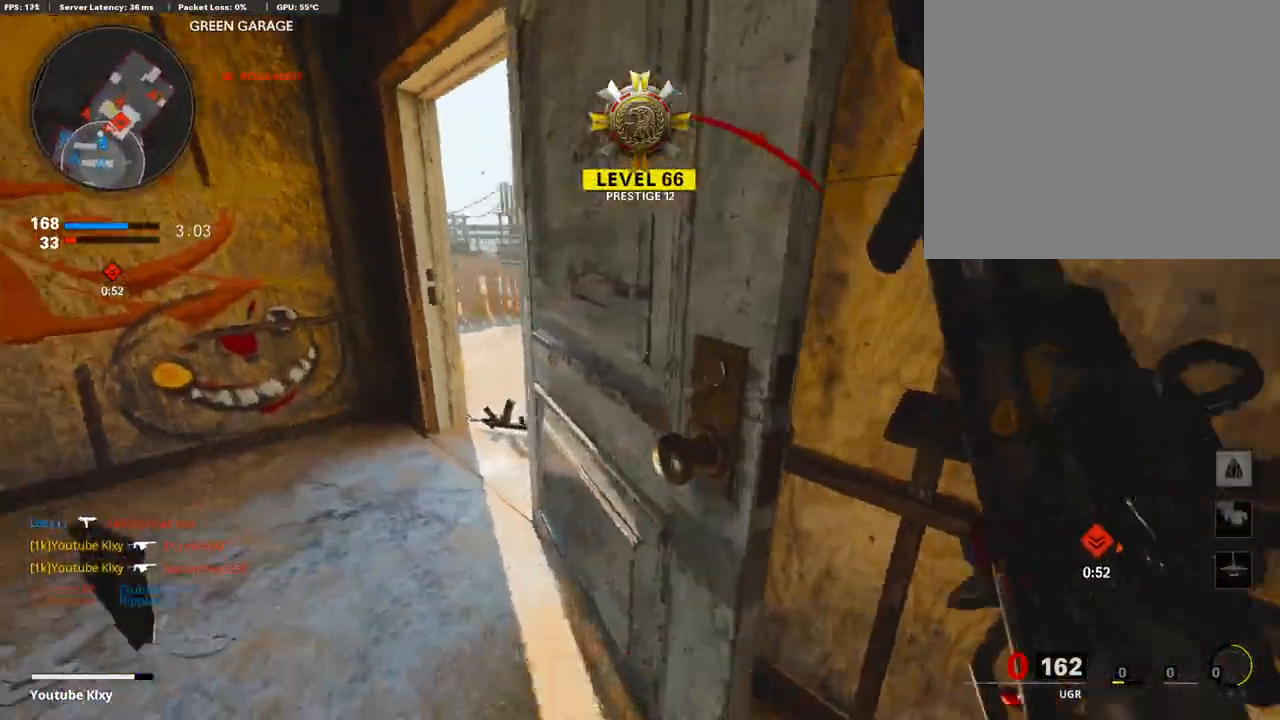
{"buttons": [], "left_stick": "up", "right_stick": "left", "events": [[69, "L3", "down"], [223, "left_stick", "up"], [223, "right_stick", "right"], [274, "L3", "up"], [343, "right_stick", "center"], [394, "right_stick", "left"]]}
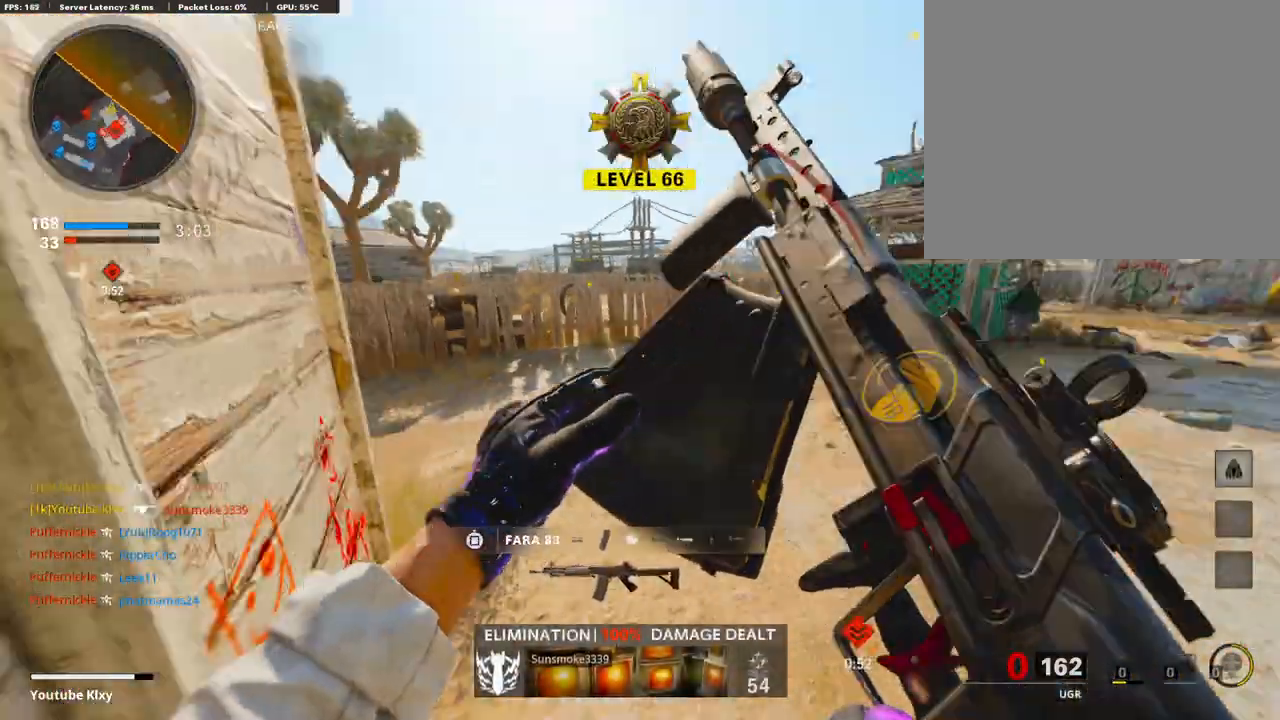
{"buttons": [], "left_stick": "up", "right_stick": "left", "events": [[137, "right_stick", "center"], [291, "right_stick", "left"]]}
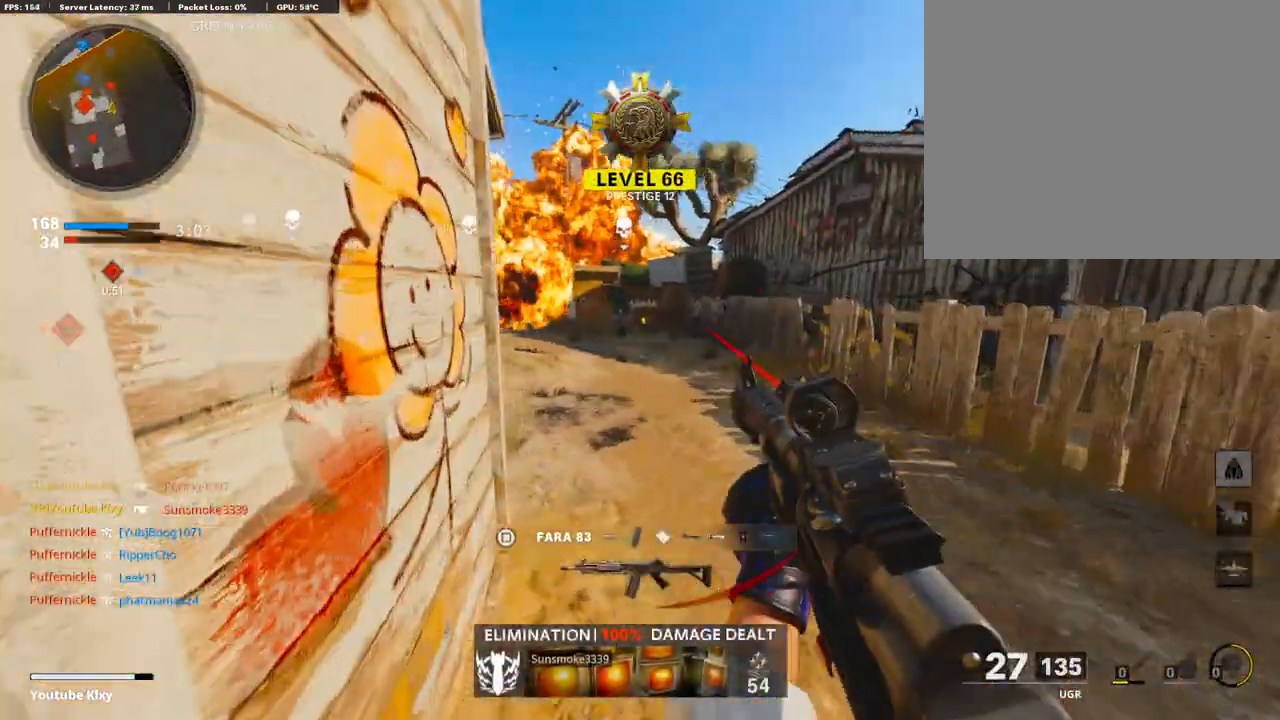
{"buttons": ["L1"], "left_stick": "up", "right_stick": "up-right", "events": [[154, "right_stick", "center"], [223, "CROSS", "down"], [274, "L1", "down"], [325, "CROSS", "up"], [479, "right_stick", "up-right"]]}
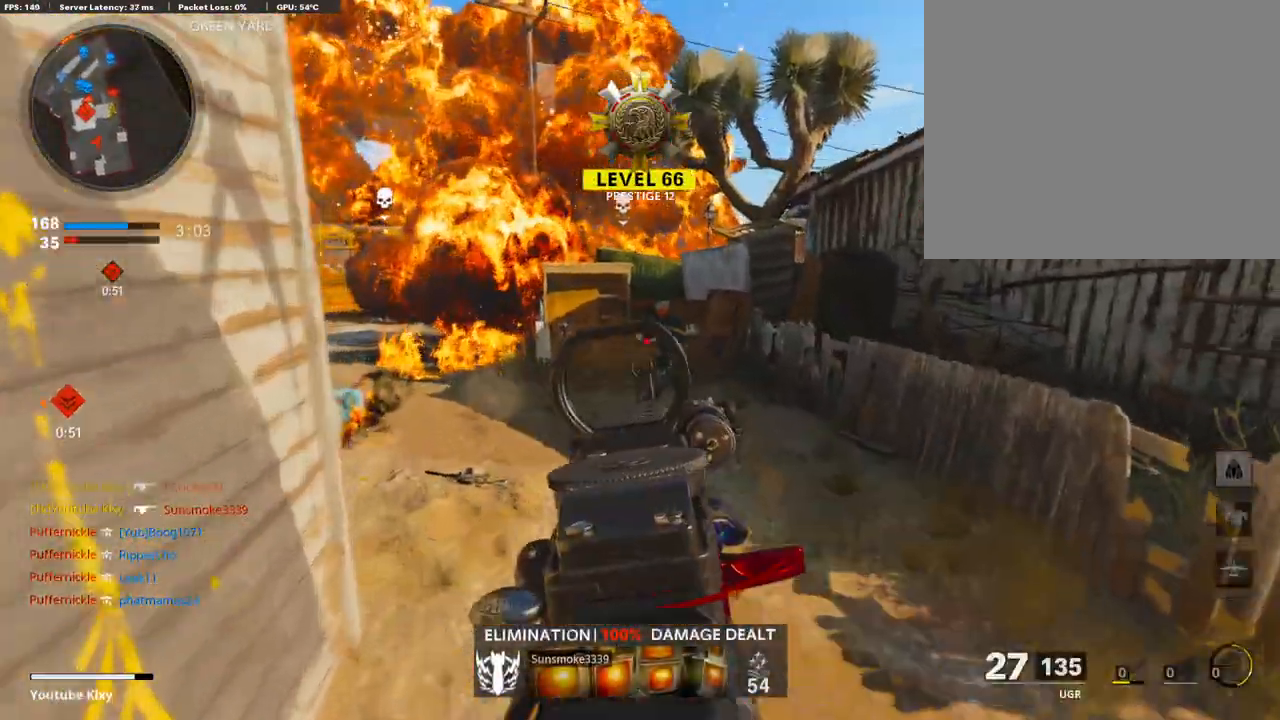
{"buttons": ["L1", "R1"], "left_stick": "up", "right_stick": "center", "events": [[205, "R1", "down"], [239, "right_stick", "center"], [342, "right_stick", "right"], [496, "right_stick", "center"]]}
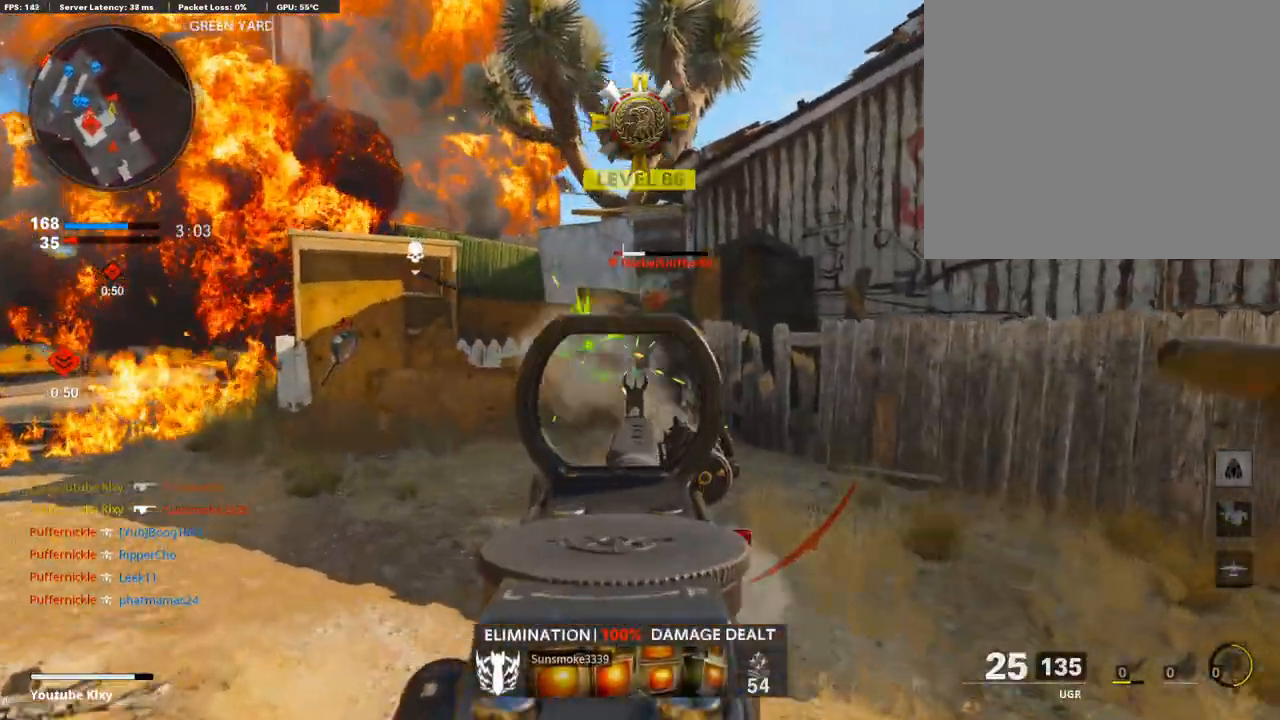
{"buttons": ["L3"], "left_stick": "up", "right_stick": "left", "events": [[35, "right_stick", "up-right"], [206, "right_stick", "center"], [292, "L1", "up"], [292, "R1", "up"], [292, "left_stick", "left"], [343, "right_stick", "left"], [429, "left_stick", "up"], [463, "L3", "down"]]}
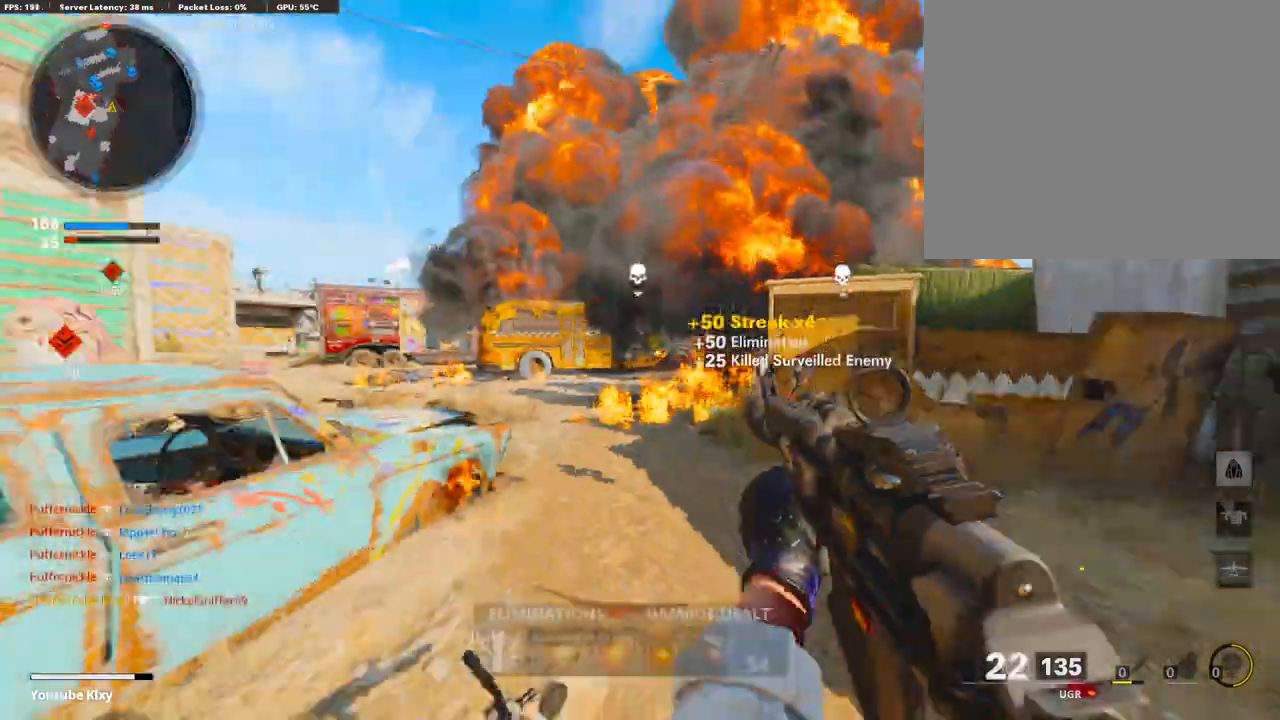
{"buttons": ["L3"], "left_stick": "up-left", "right_stick": "center", "events": [[86, "L3", "up"], [172, "left_stick", "left"], [309, "left_stick", "up-left"], [326, "L3", "down"], [360, "right_stick", "center"]]}
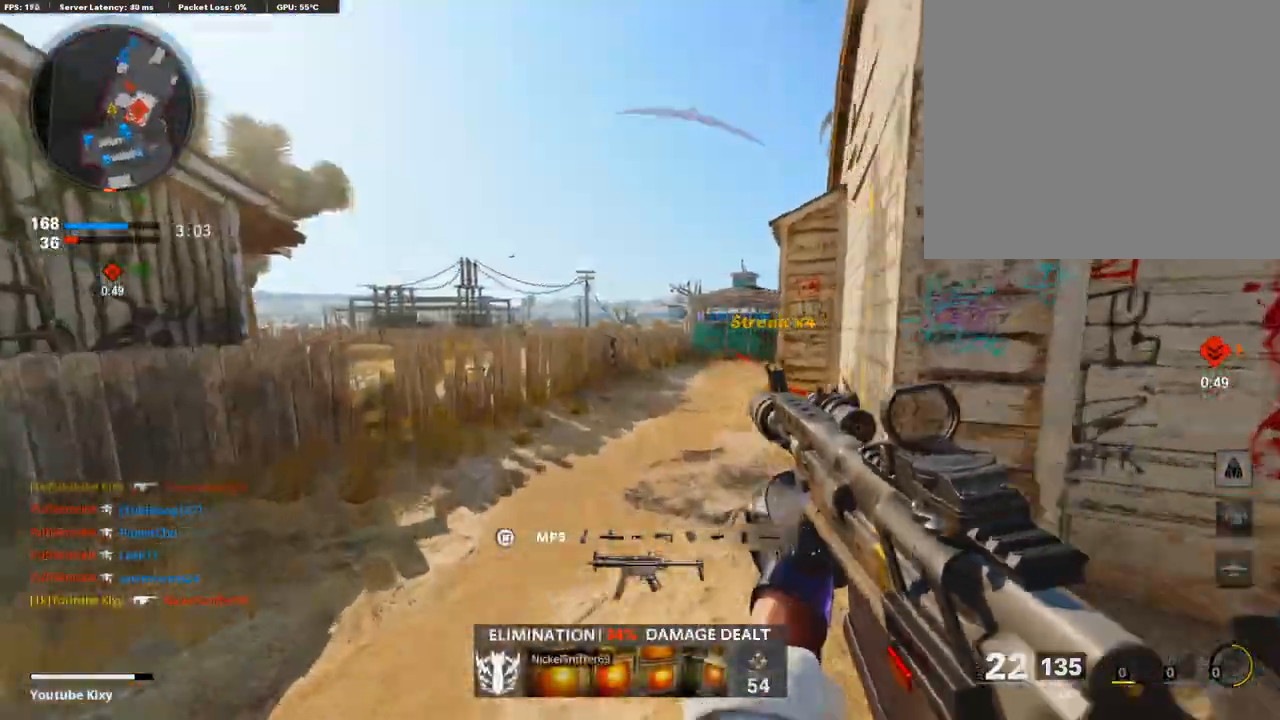
{"buttons": [], "left_stick": "up", "right_stick": "center", "events": [[103, "right_stick", "right"], [240, "CROSS", "down"], [240, "right_stick", "center"], [257, "L3", "up"], [274, "L1", "down"], [309, "CROSS", "up"], [411, "L1", "up"], [480, "left_stick", "up"]]}
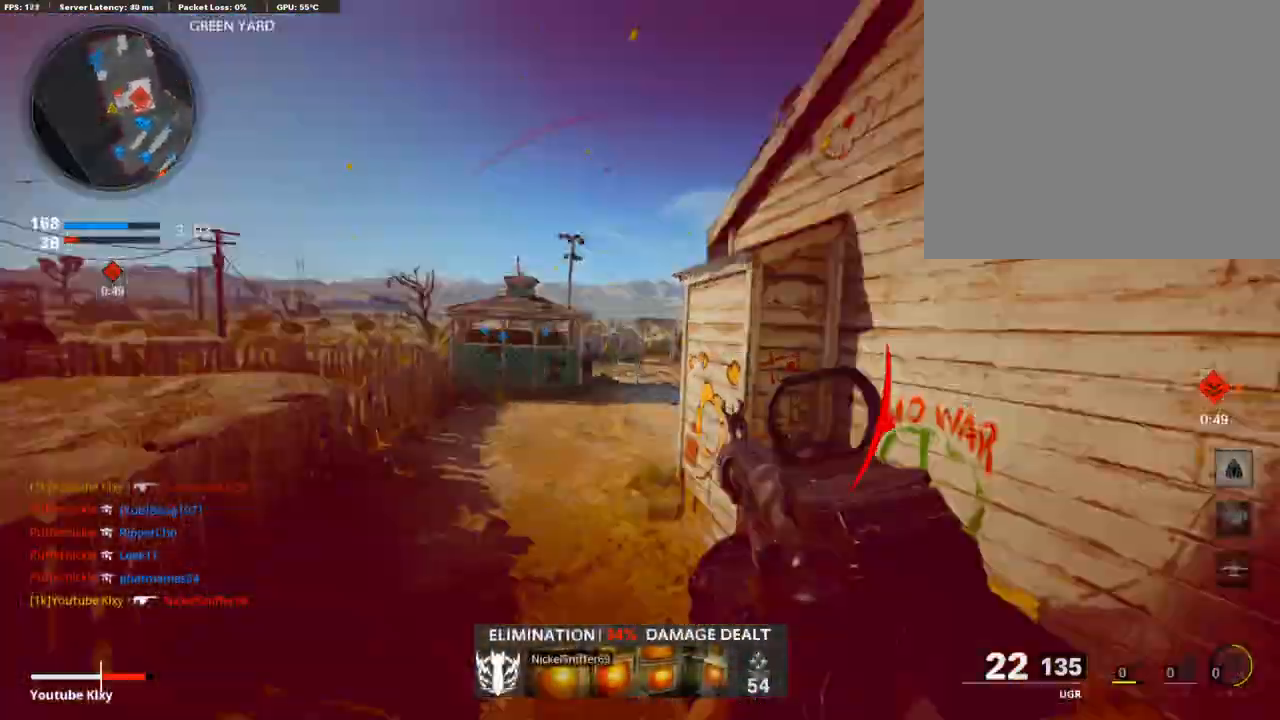
{"buttons": ["L3"], "left_stick": "up", "right_stick": "center", "events": [[17, "right_stick", "right"], [86, "right_stick", "center"], [206, "TRIANGLE", "down"], [274, "L3", "down"], [308, "TRIANGLE", "up"], [343, "L3", "up"], [360, "TRIANGLE", "down"], [446, "L3", "down"], [446, "TRIANGLE", "up"]]}
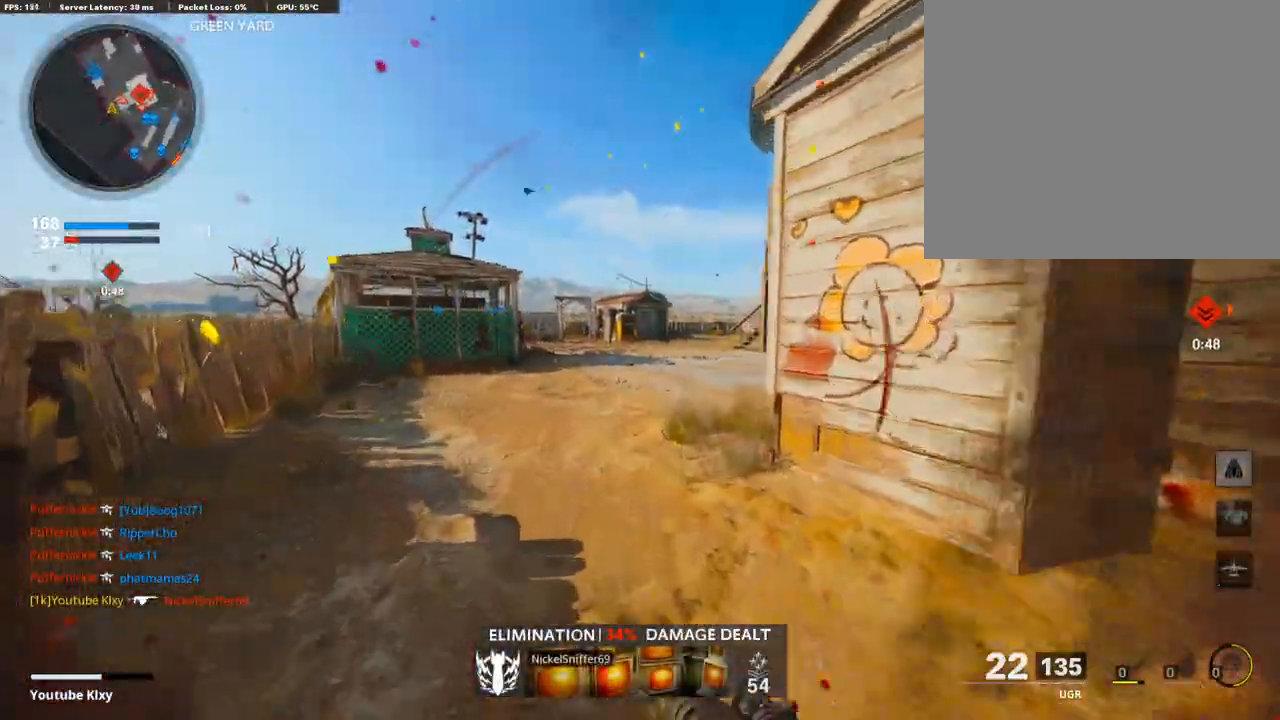
{"buttons": ["L2", "R3"], "left_stick": "up", "right_stick": "right", "events": [[86, "L3", "up"], [223, "L2", "down"], [223, "R3", "down"], [377, "L2", "up"], [377, "R3", "up"], [377, "right_stick", "right"], [445, "R3", "down"], [463, "L2", "down"]]}
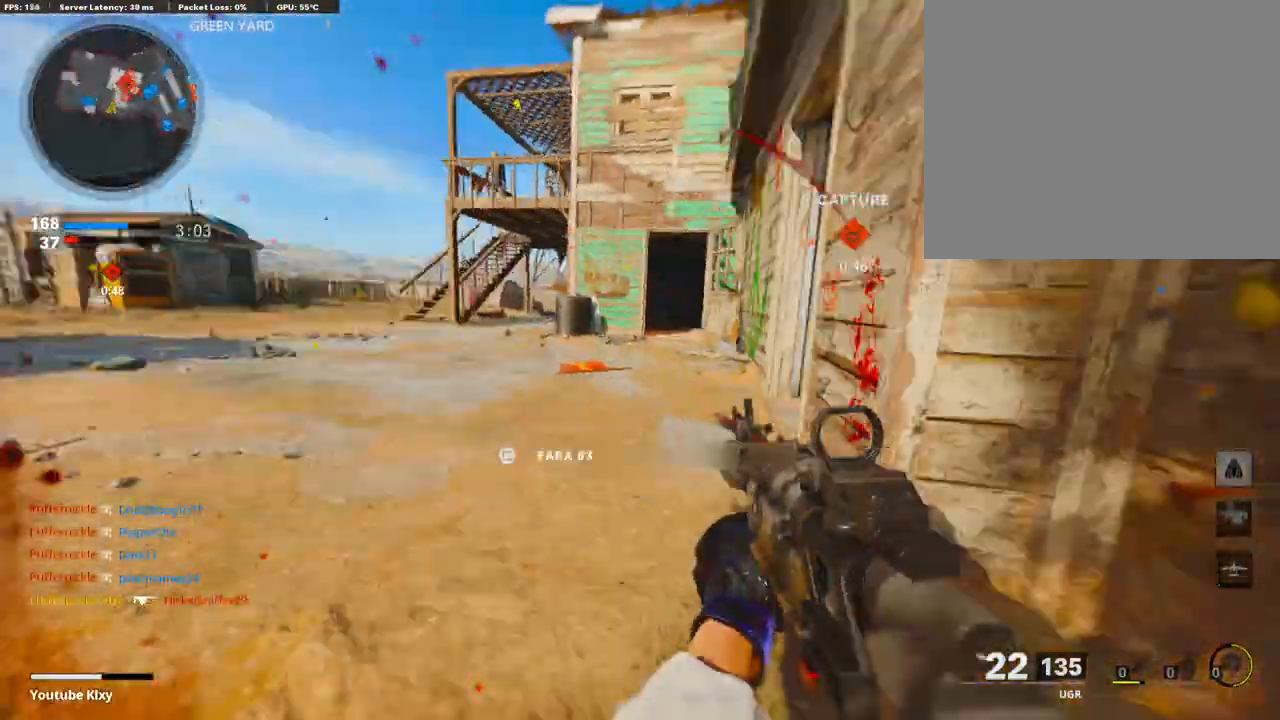
{"buttons": [], "left_stick": "up", "right_stick": "right", "events": [[34, "R3", "up"], [68, "L2", "up"], [103, "right_stick", "center"], [171, "L3", "down"], [240, "right_stick", "right"], [360, "L3", "up"]]}
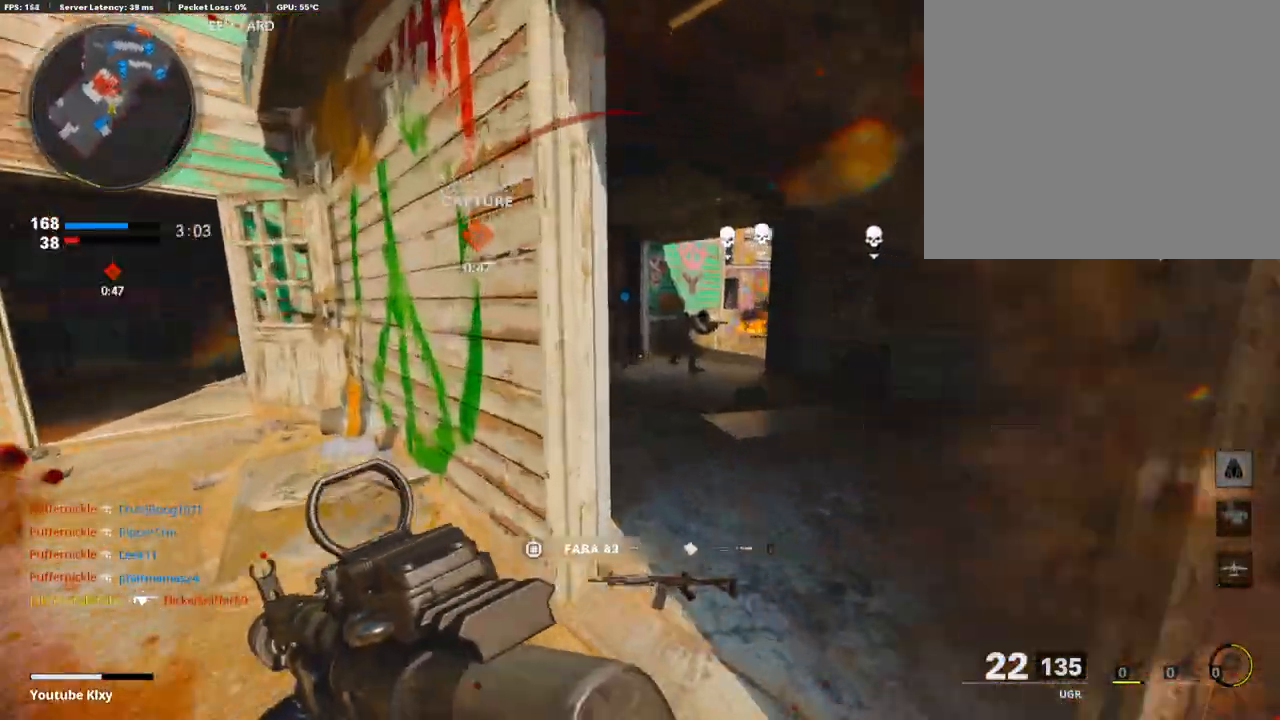
{"buttons": ["L1", "R1"], "left_stick": "up", "right_stick": "right", "events": [[171, "L1", "down"], [171, "right_stick", "up-right"], [291, "right_stick", "center"], [342, "R1", "down"], [479, "right_stick", "right"]]}
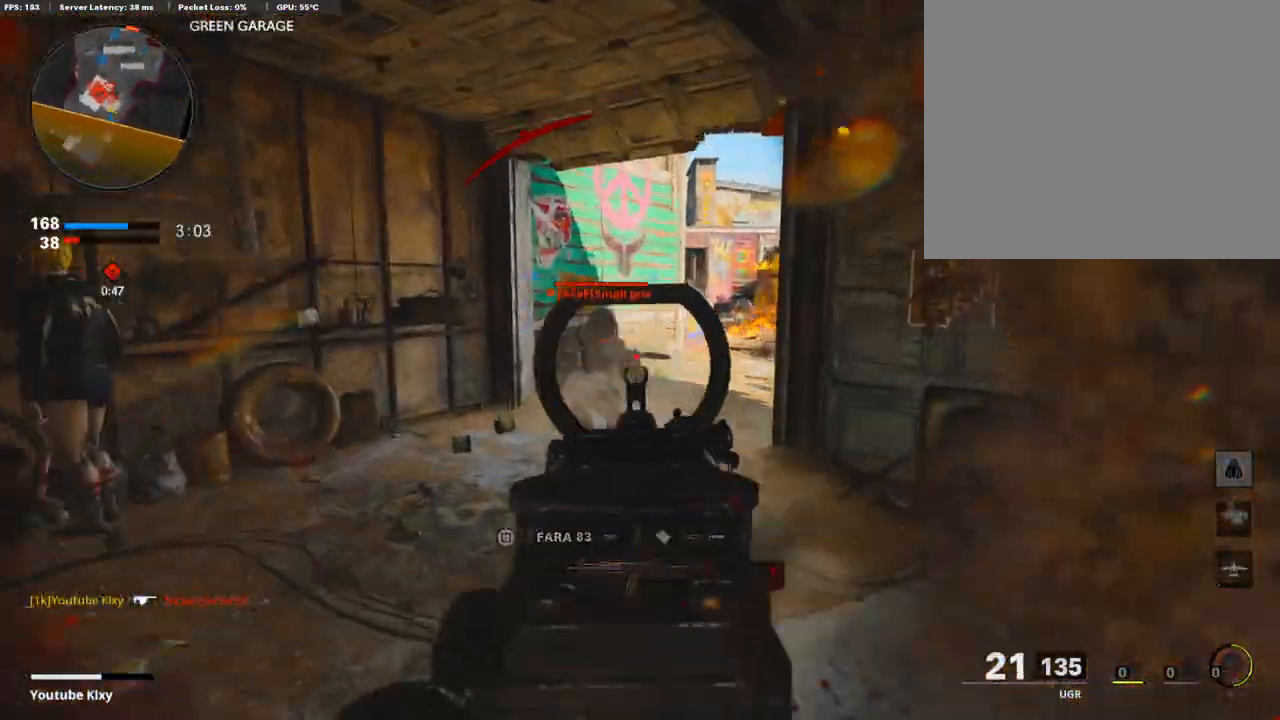
{"buttons": ["R1"], "left_stick": "right", "right_stick": "right", "events": [[86, "left_stick", "left"], [120, "right_stick", "left"], [223, "right_stick", "down"], [360, "right_stick", "down-right"], [463, "L1", "up"], [463, "left_stick", "right"], [463, "right_stick", "right"]]}
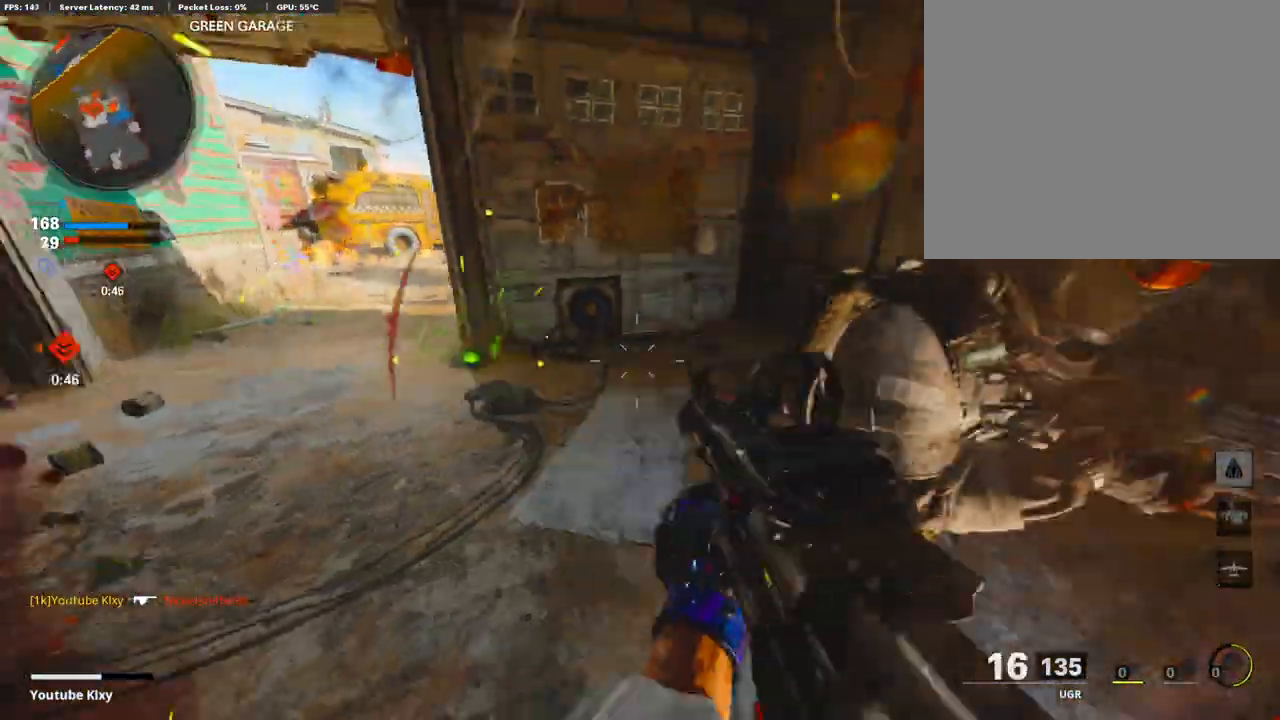
{"buttons": ["L1", "R1"], "left_stick": "down-left", "right_stick": "left", "events": [[35, "left_stick", "left"], [155, "CROSS", "down"], [155, "right_stick", "center"], [172, "left_stick", "down-left"], [223, "CROSS", "up"], [223, "L1", "down"], [309, "right_stick", "down-right"], [446, "right_stick", "left"]]}
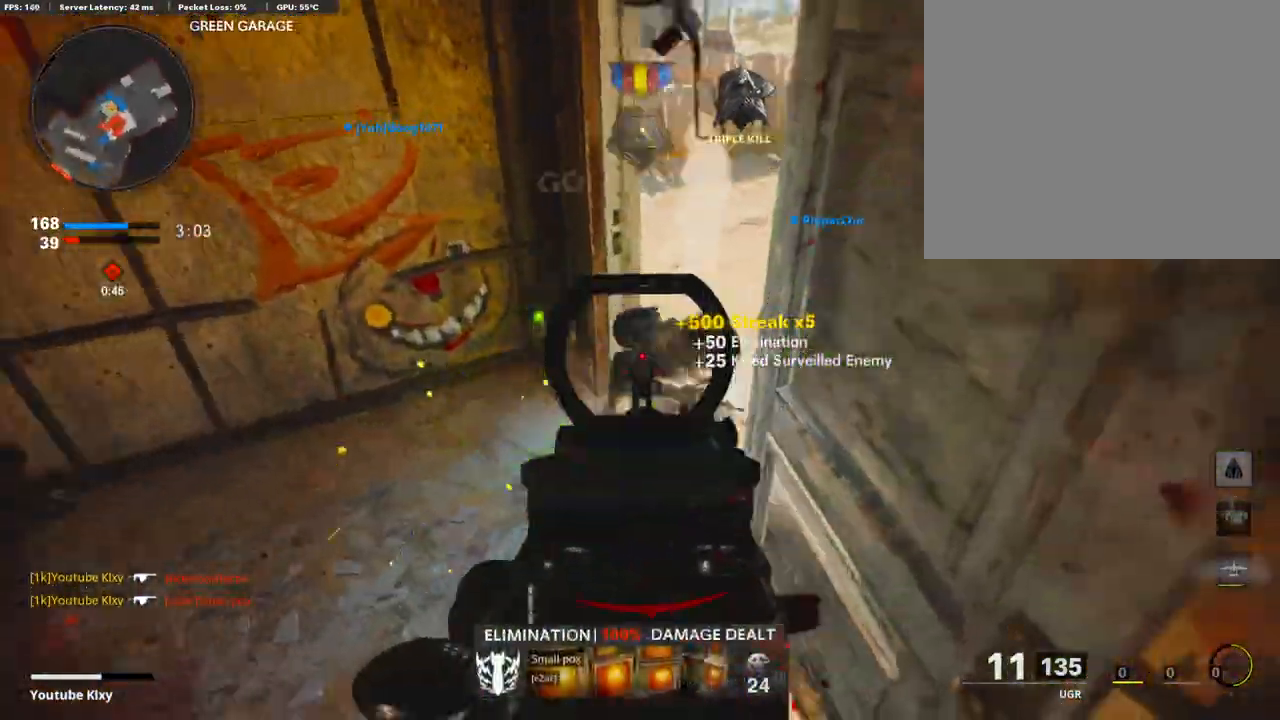
{"buttons": ["L3"], "left_stick": "up-left", "right_stick": "center", "events": [[35, "L1", "up"], [35, "right_stick", "up"], [103, "SQUARE", "down"], [103, "right_stick", "center"], [154, "left_stick", "up-left"], [172, "R1", "up"], [189, "SQUARE", "up"], [240, "L3", "down"], [326, "right_stick", "down-right"], [429, "right_stick", "center"]]}
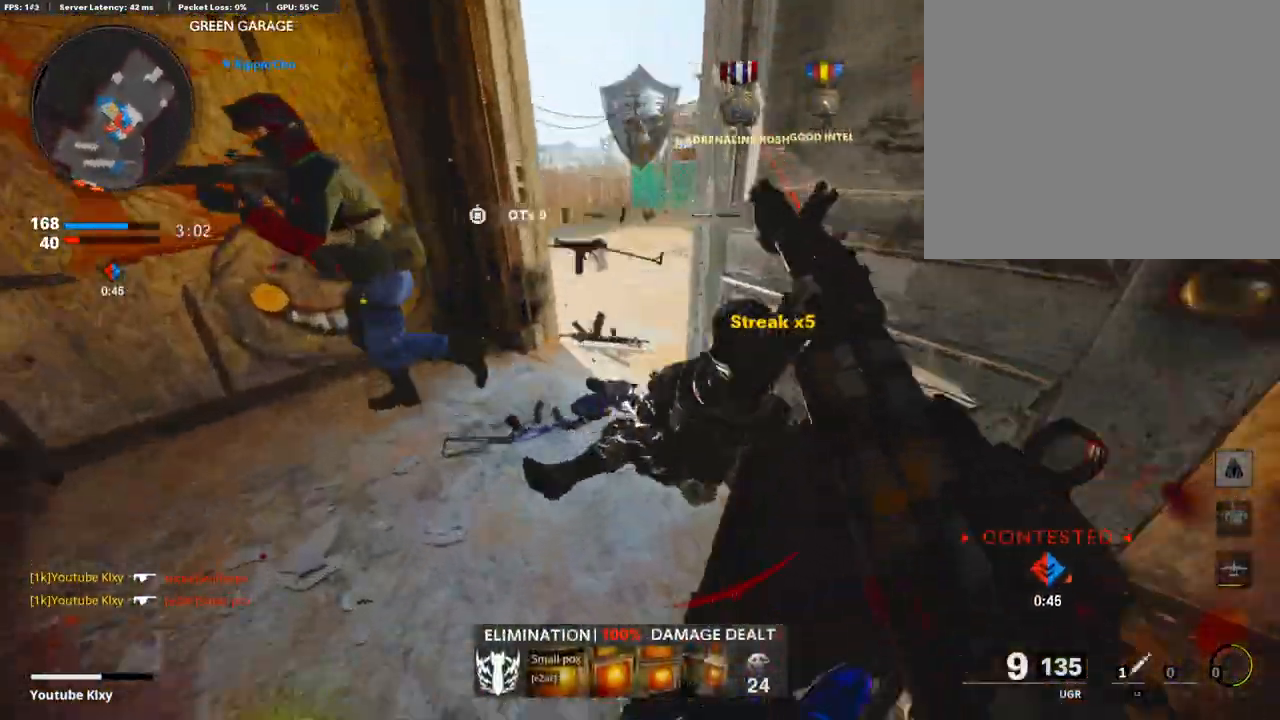
{"buttons": ["L3"], "left_stick": "up", "right_stick": "center", "events": [[17, "R3", "down"], [34, "right_stick", "right"], [69, "L3", "up"], [69, "left_stick", "up"], [137, "R3", "up"], [223, "L3", "down"], [223, "R3", "down"], [343, "L3", "up"], [343, "R3", "up"], [463, "L3", "down"], [463, "right_stick", "center"]]}
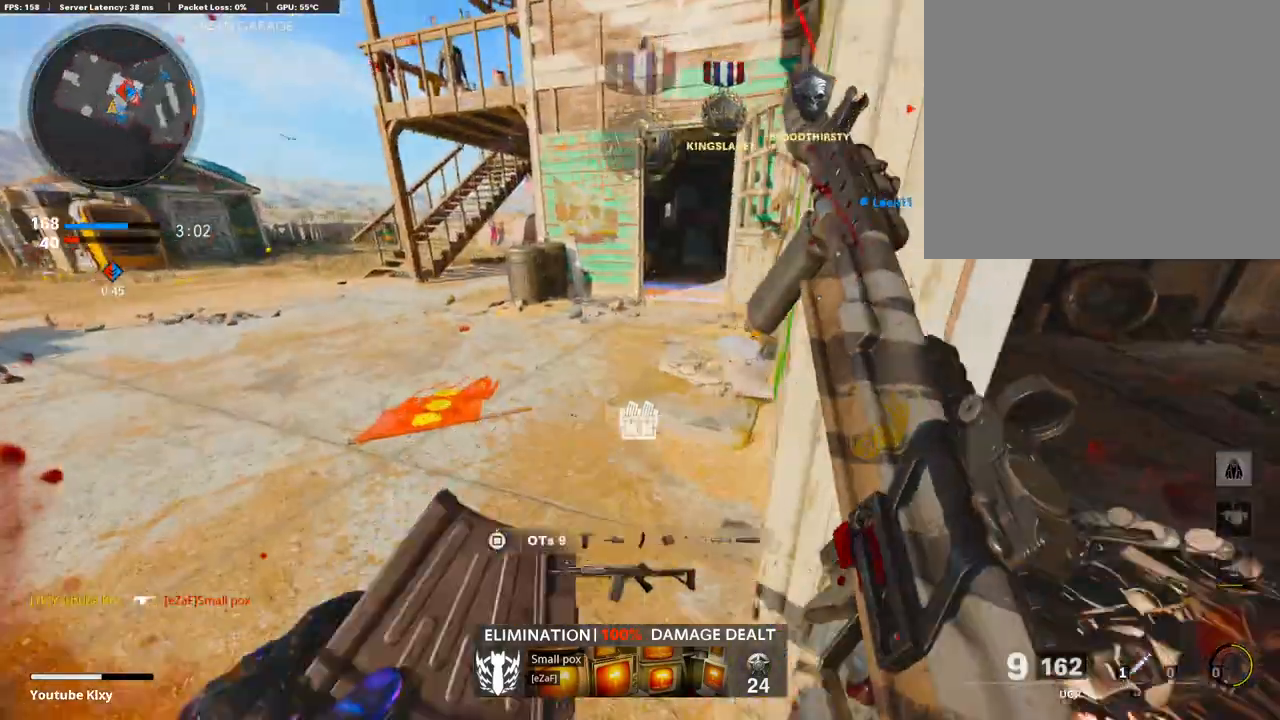
{"buttons": [], "left_stick": "up", "right_stick": "up-left", "events": [[86, "right_stick", "up-right"], [154, "L3", "up"], [240, "right_stick", "center"], [428, "right_stick", "up-left"]]}
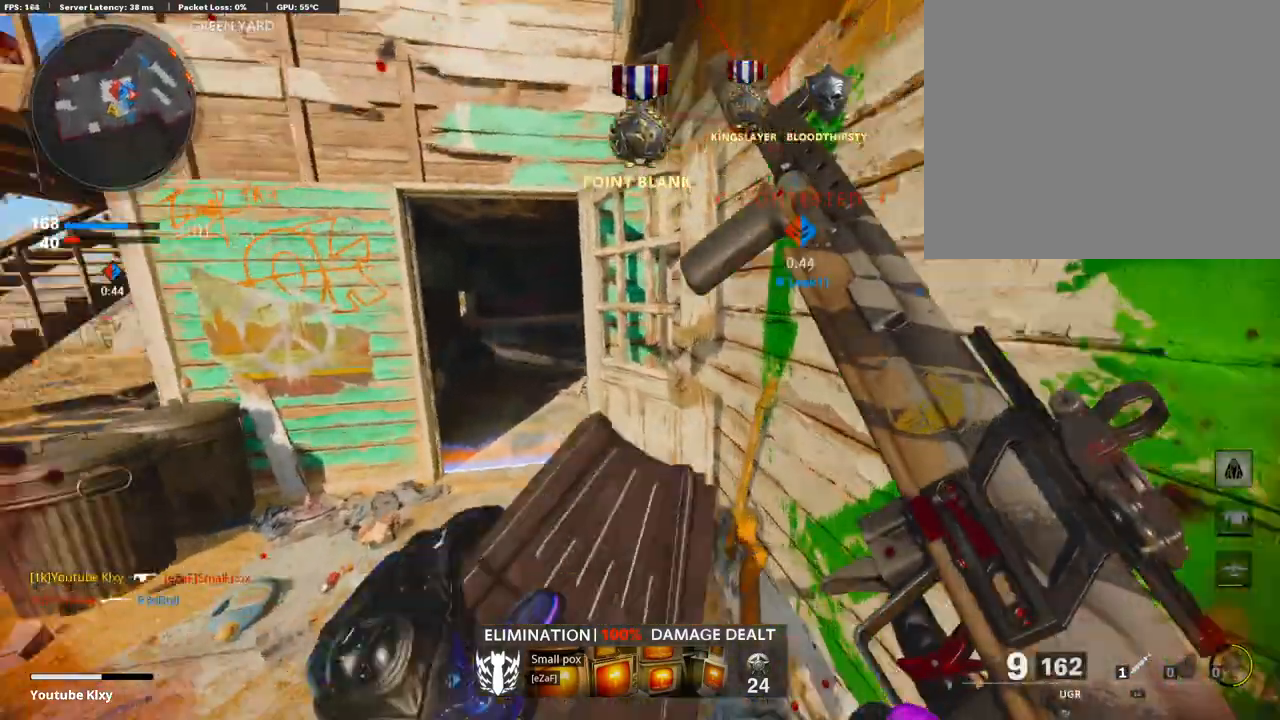
{"buttons": [], "left_stick": "up", "right_stick": "right", "events": [[51, "right_stick", "center"], [497, "right_stick", "right"]]}
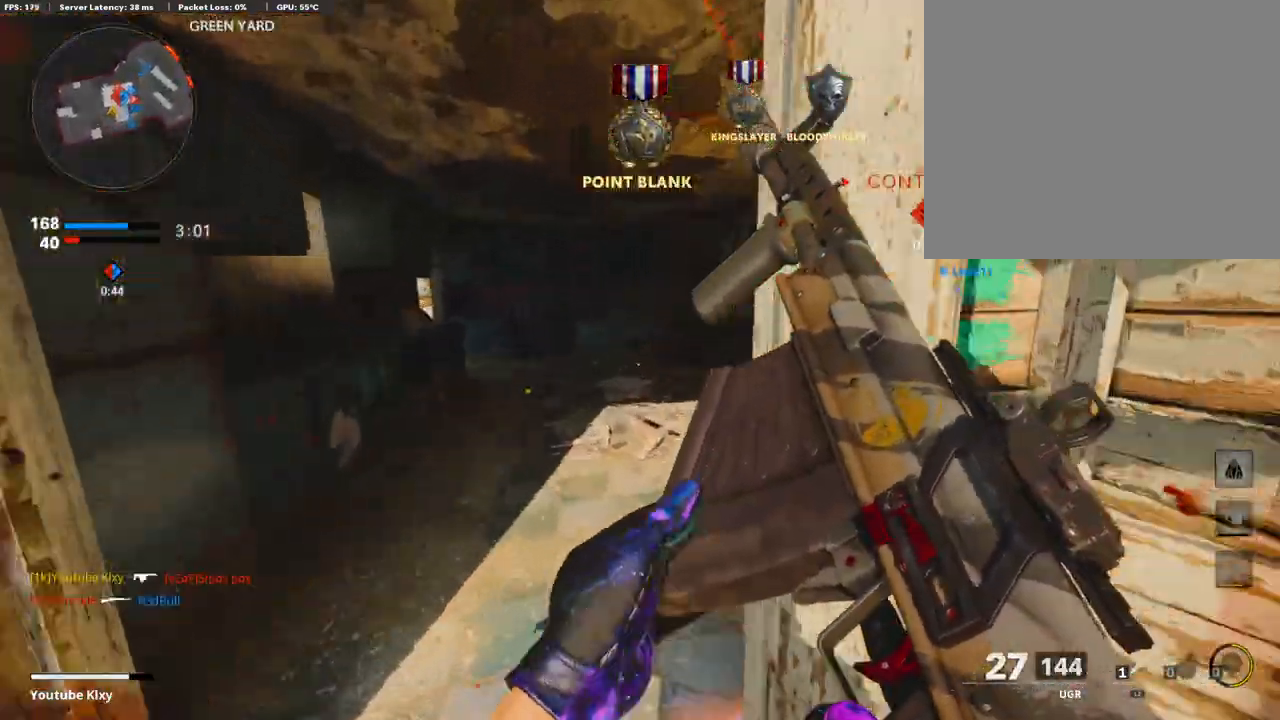
{"buttons": ["L1"], "left_stick": "left", "right_stick": "right", "events": [[188, "CROSS", "down"], [205, "L1", "down"], [274, "CROSS", "up"], [274, "left_stick", "left"], [274, "right_stick", "center"], [411, "right_stick", "right"]]}
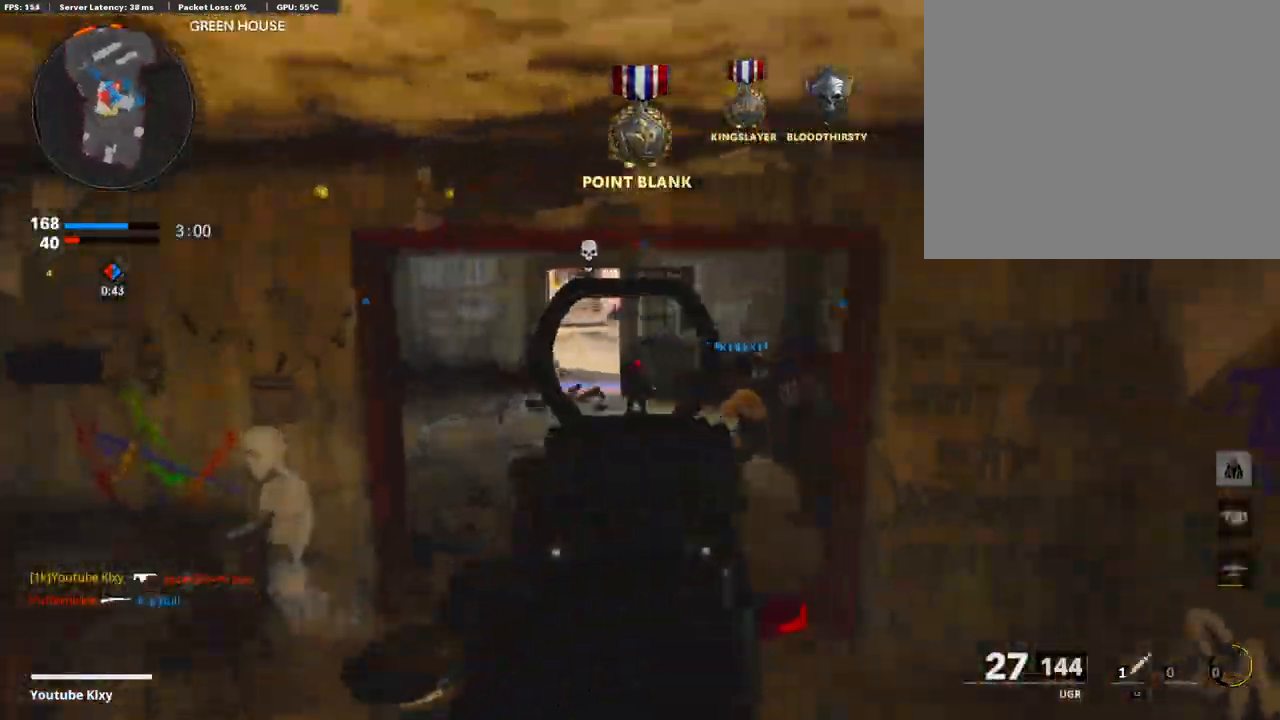
{"buttons": ["L1", "R1"], "left_stick": "up-right", "right_stick": "center", "events": [[154, "R1", "down"], [274, "right_stick", "center"], [359, "right_stick", "right"], [377, "left_stick", "up-right"], [479, "right_stick", "center"]]}
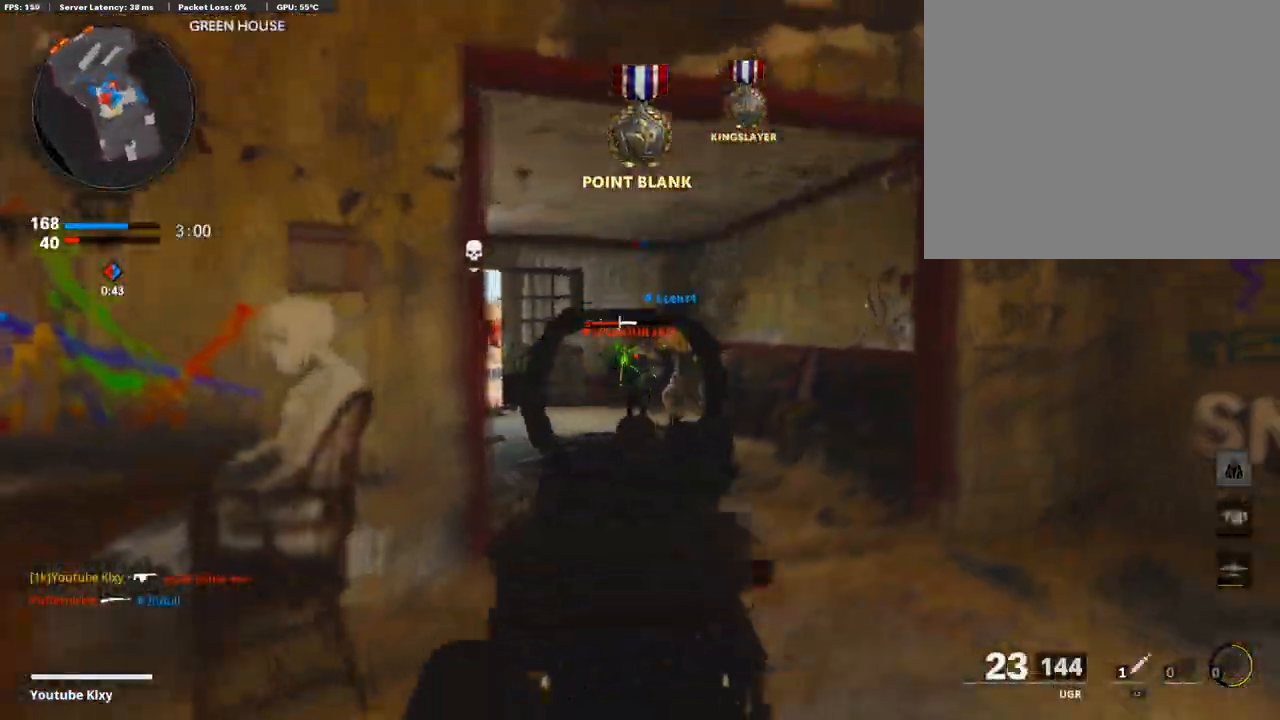
{"buttons": ["L3"], "left_stick": "up-right", "right_stick": "center", "events": [[86, "left_stick", "up-left"], [240, "left_stick", "up"], [240, "right_stick", "down"], [360, "right_stick", "center"], [377, "L1", "up"], [394, "R1", "up"], [463, "left_stick", "up-right"], [480, "L3", "down"]]}
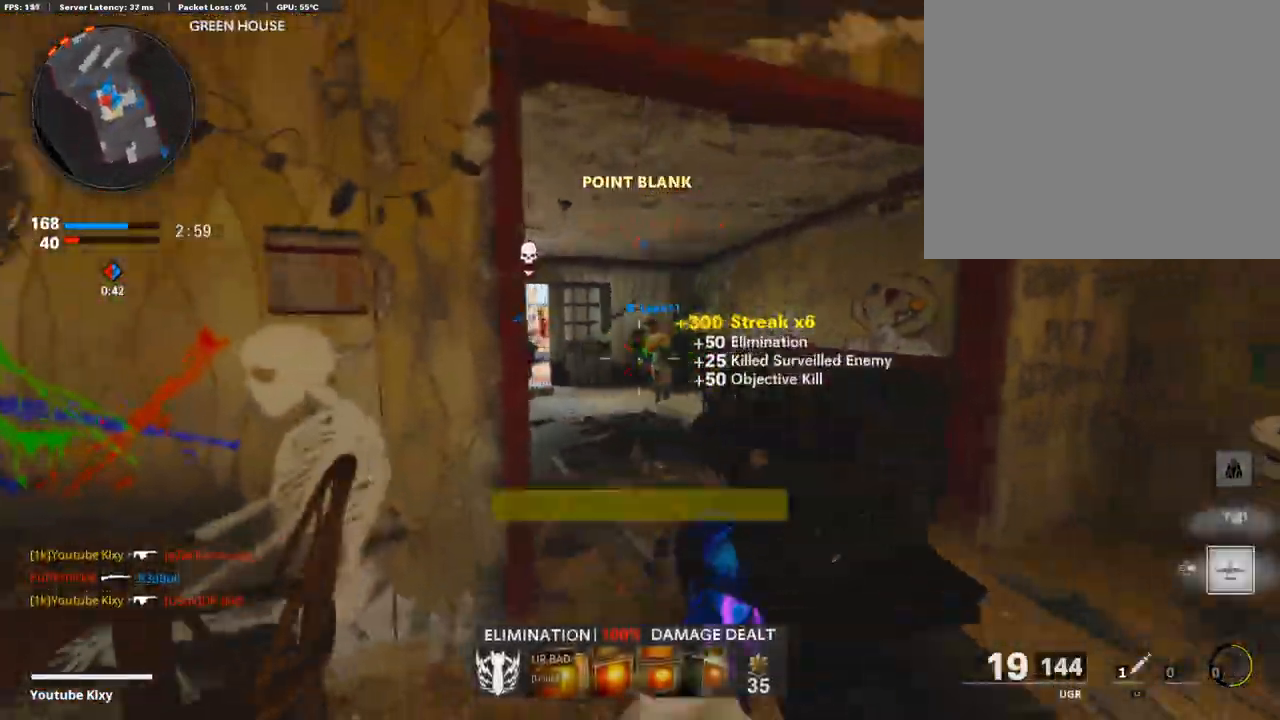
{"buttons": [], "left_stick": "up-right", "right_stick": "up-left", "events": [[17, "right_stick", "left"], [103, "L3", "up"], [154, "right_stick", "center"], [309, "right_stick", "left"], [377, "right_stick", "up-left"]]}